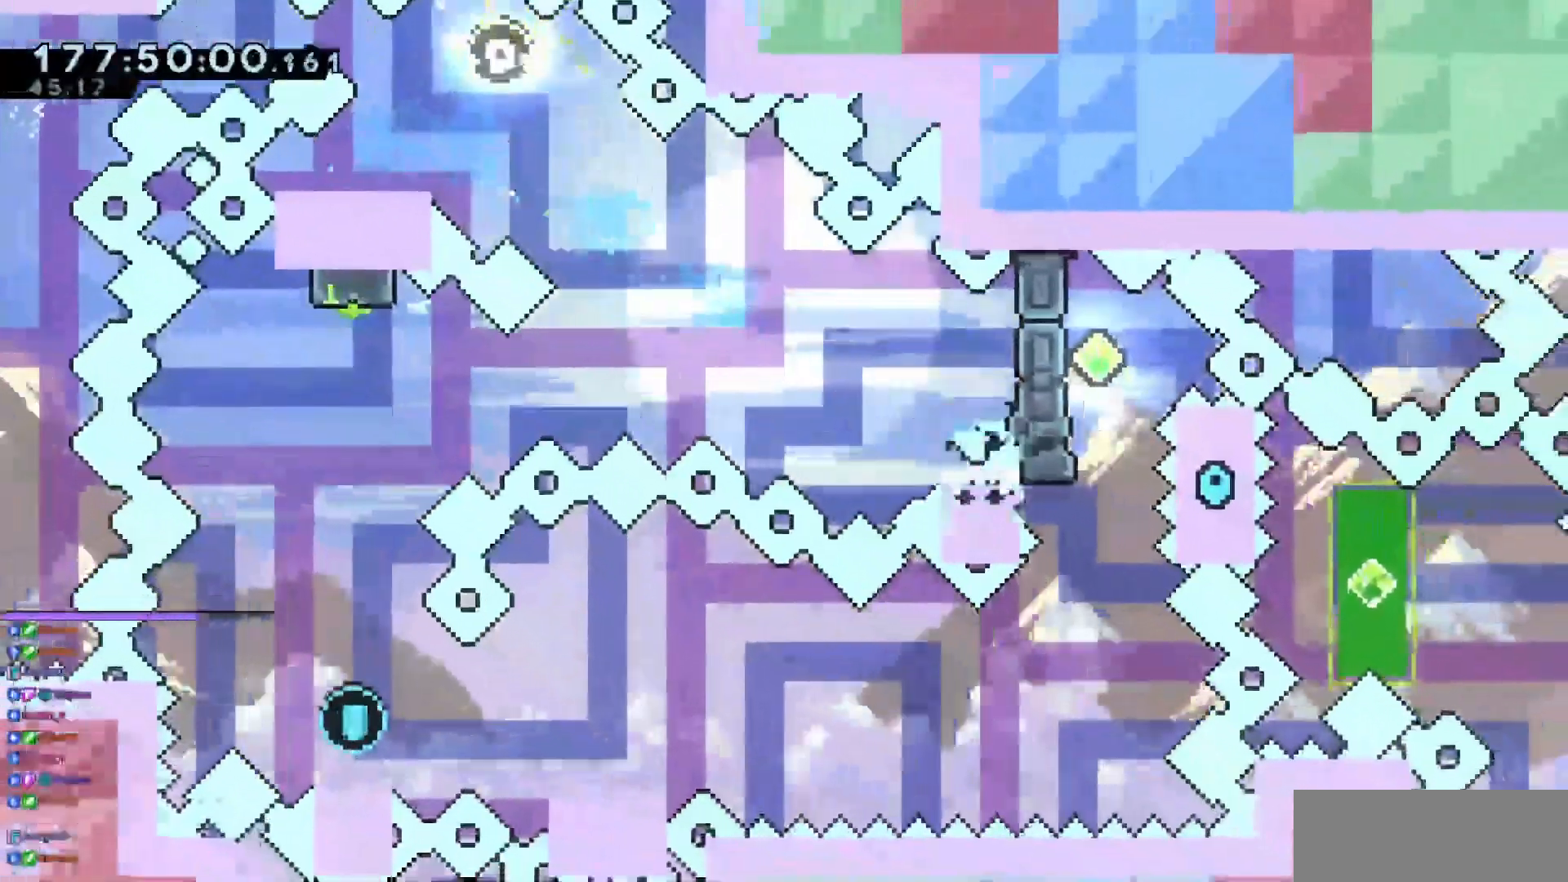
Gameplay with keyboard; each line is a JSON object with the keys held at the frame after it. "events" lists presses ("down") and releases ("up") of "dash", "demo", "demo2", "down", "grab", "jump", "jump2", "jump3", "jump4", "left", "right" and "up" between this image and that frame as [ms after this image, input, new state], when the widget could be followed in between. No other keys are recorded. Mouse input is not recorded. Key names are as the overlay labels them; some are game actions (e.g. jump) rather than physical keys.
{"keys": ["jump3", "left"], "events": [[16, "left", "down"], [66, "dash", "up"], [66, "right", "up"], [116, "down", "up"], [116, "jump3", "down"]]}
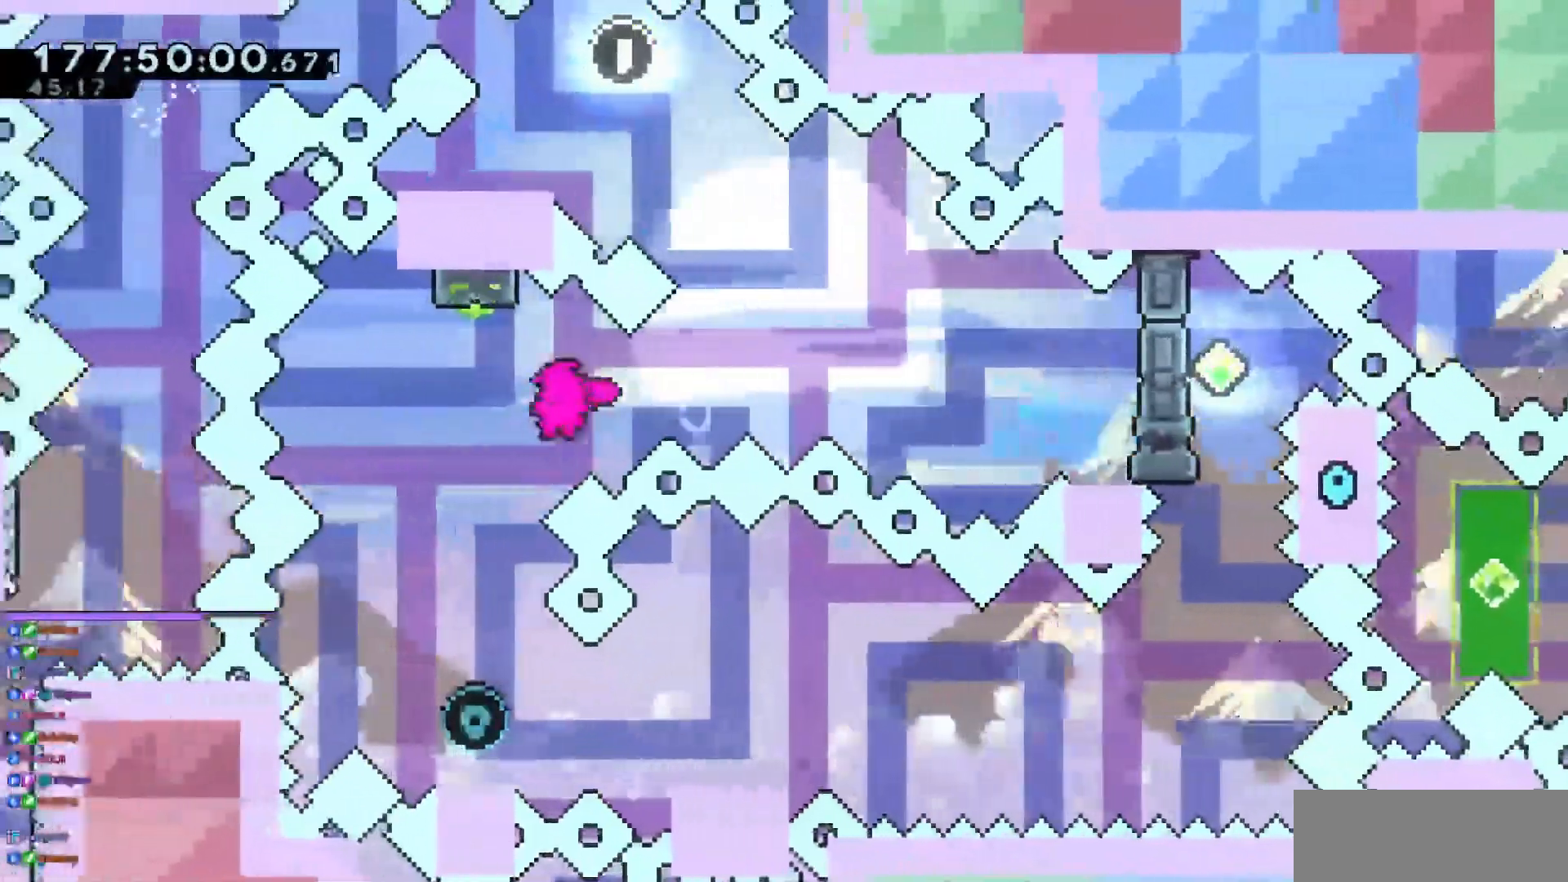
{"keys": ["down"], "events": [[83, "dash", "down"], [83, "jump3", "up"], [83, "left", "up"], [83, "up", "down"], [317, "dash", "up"], [317, "up", "up"], [400, "down", "down"]]}
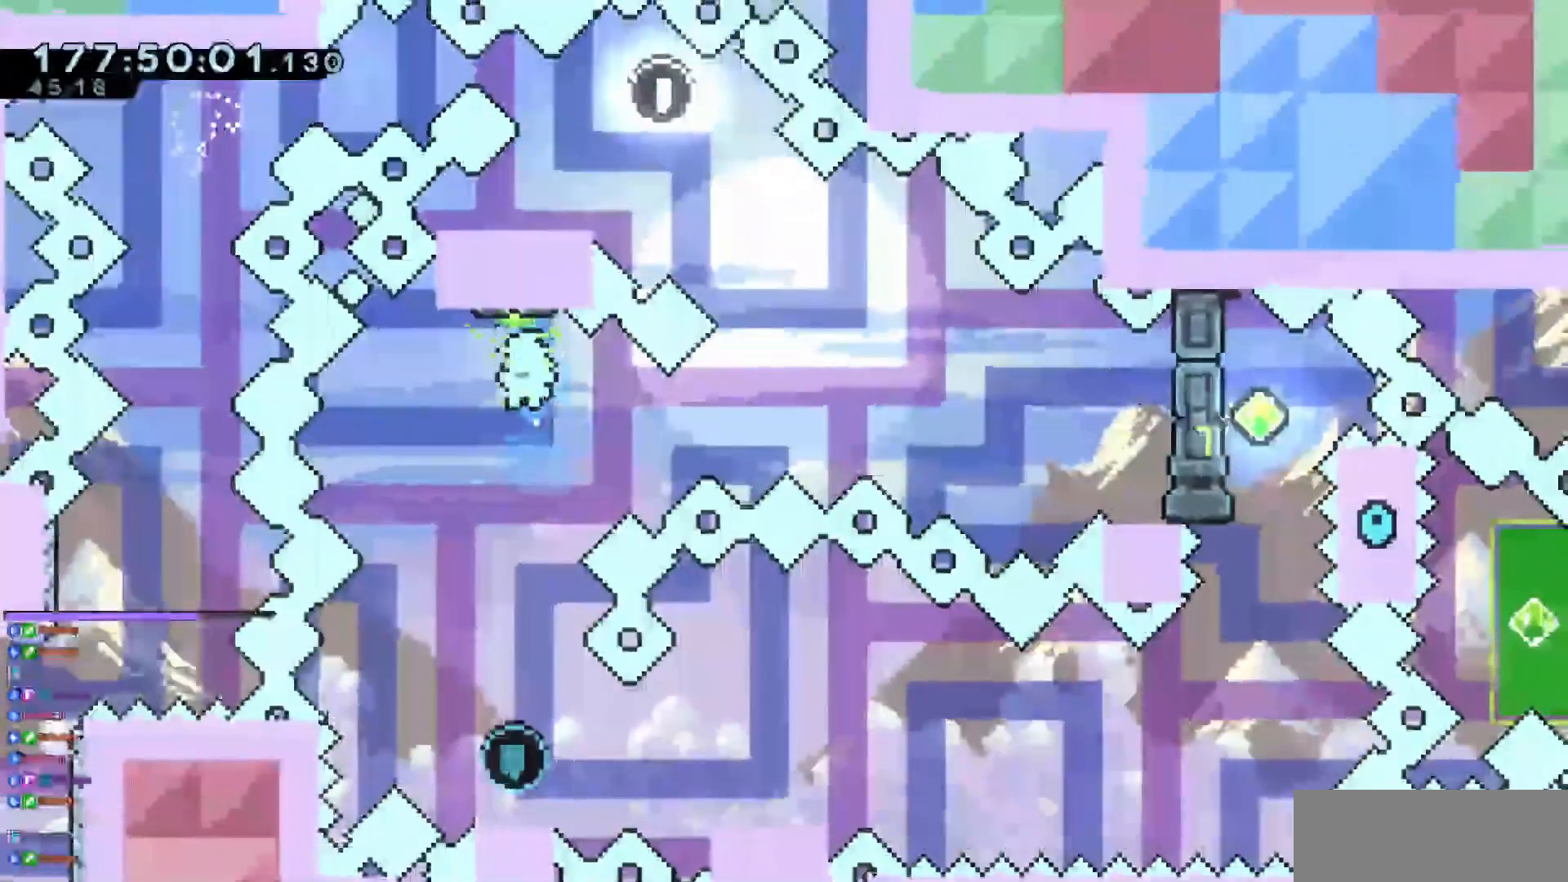
{"keys": ["dash", "down", "right"], "events": [[100, "left", "down"], [183, "left", "up"], [467, "dash", "down"], [467, "right", "down"]]}
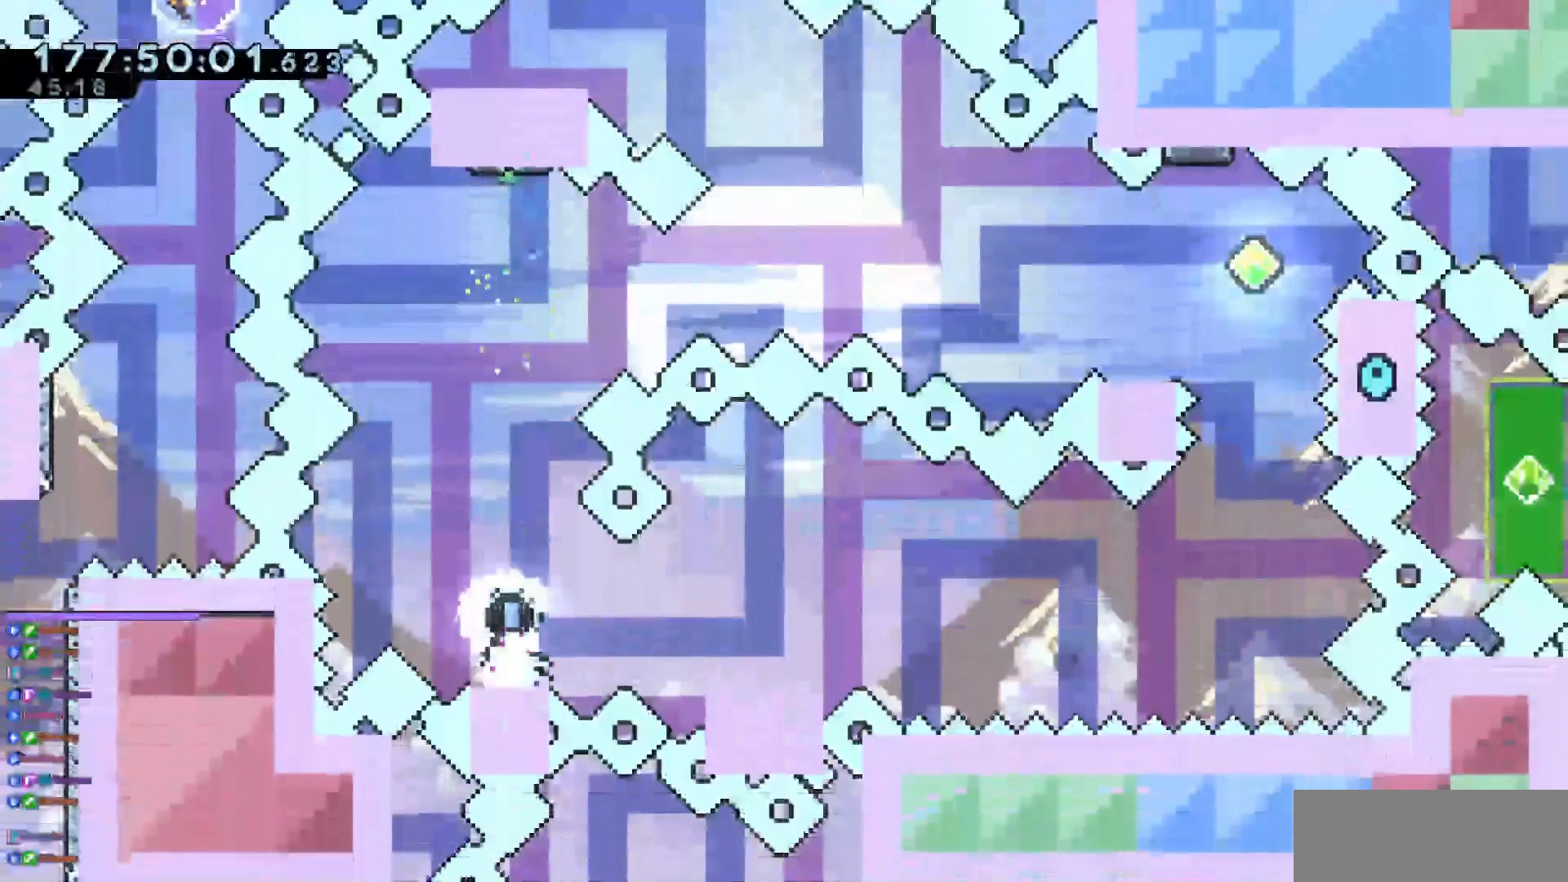
{"keys": ["jump3", "right"], "events": [[17, "jump3", "down"], [67, "dash", "up"], [67, "down", "up"], [67, "jump3", "up"], [234, "jump3", "down"]]}
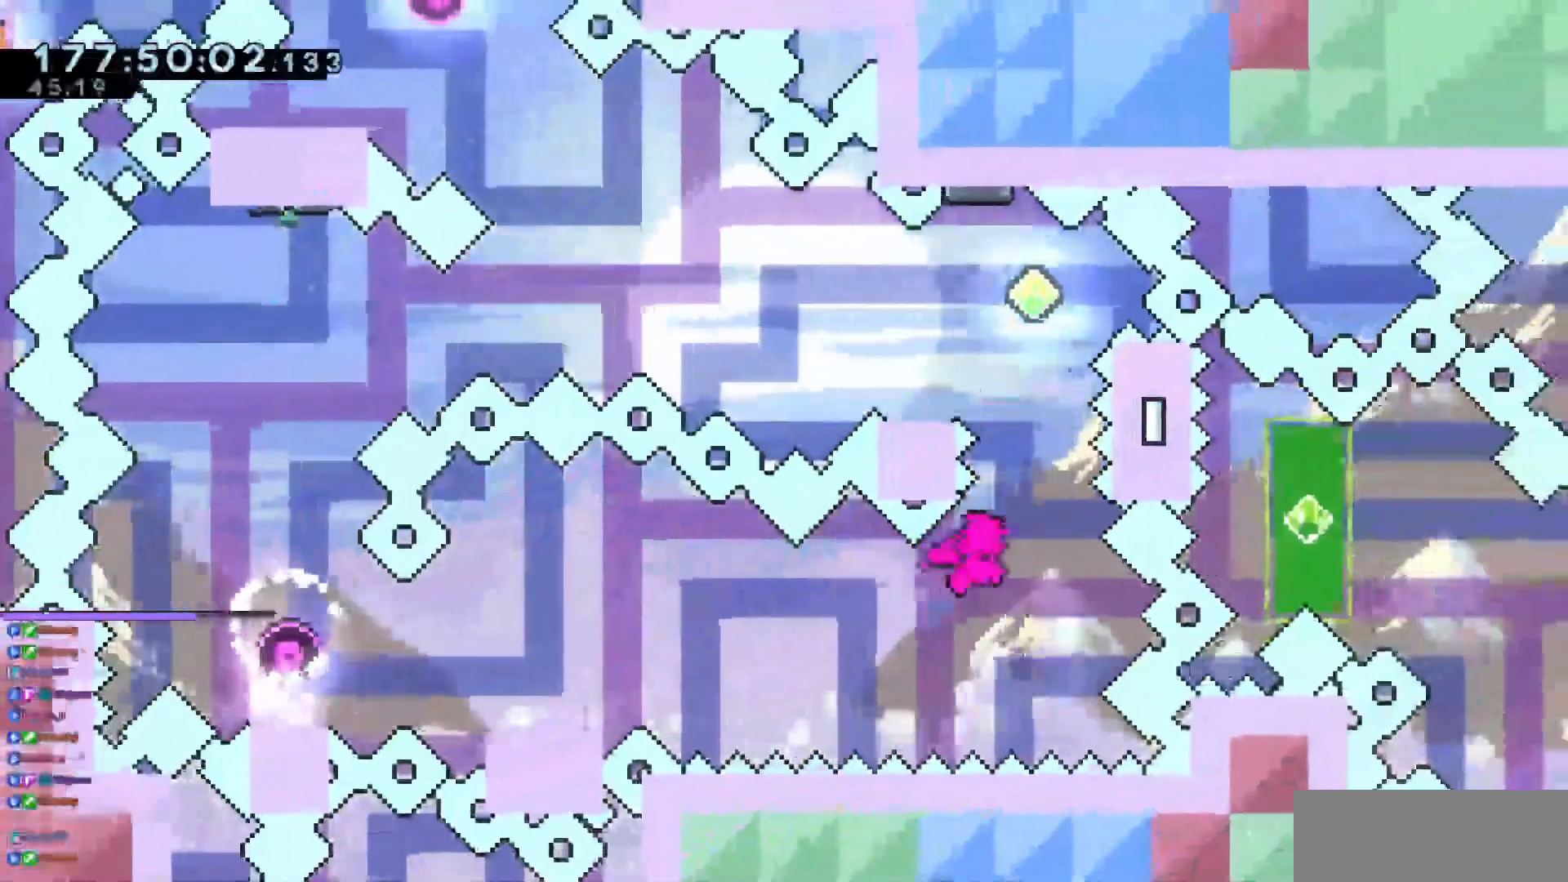
{"keys": ["dash", "down", "left"], "events": [[66, "dash", "down"], [66, "jump3", "up"], [66, "right", "up"], [66, "up", "down"], [250, "dash", "up"], [250, "up", "up"], [300, "left", "down"], [433, "down", "down"], [483, "dash", "down"]]}
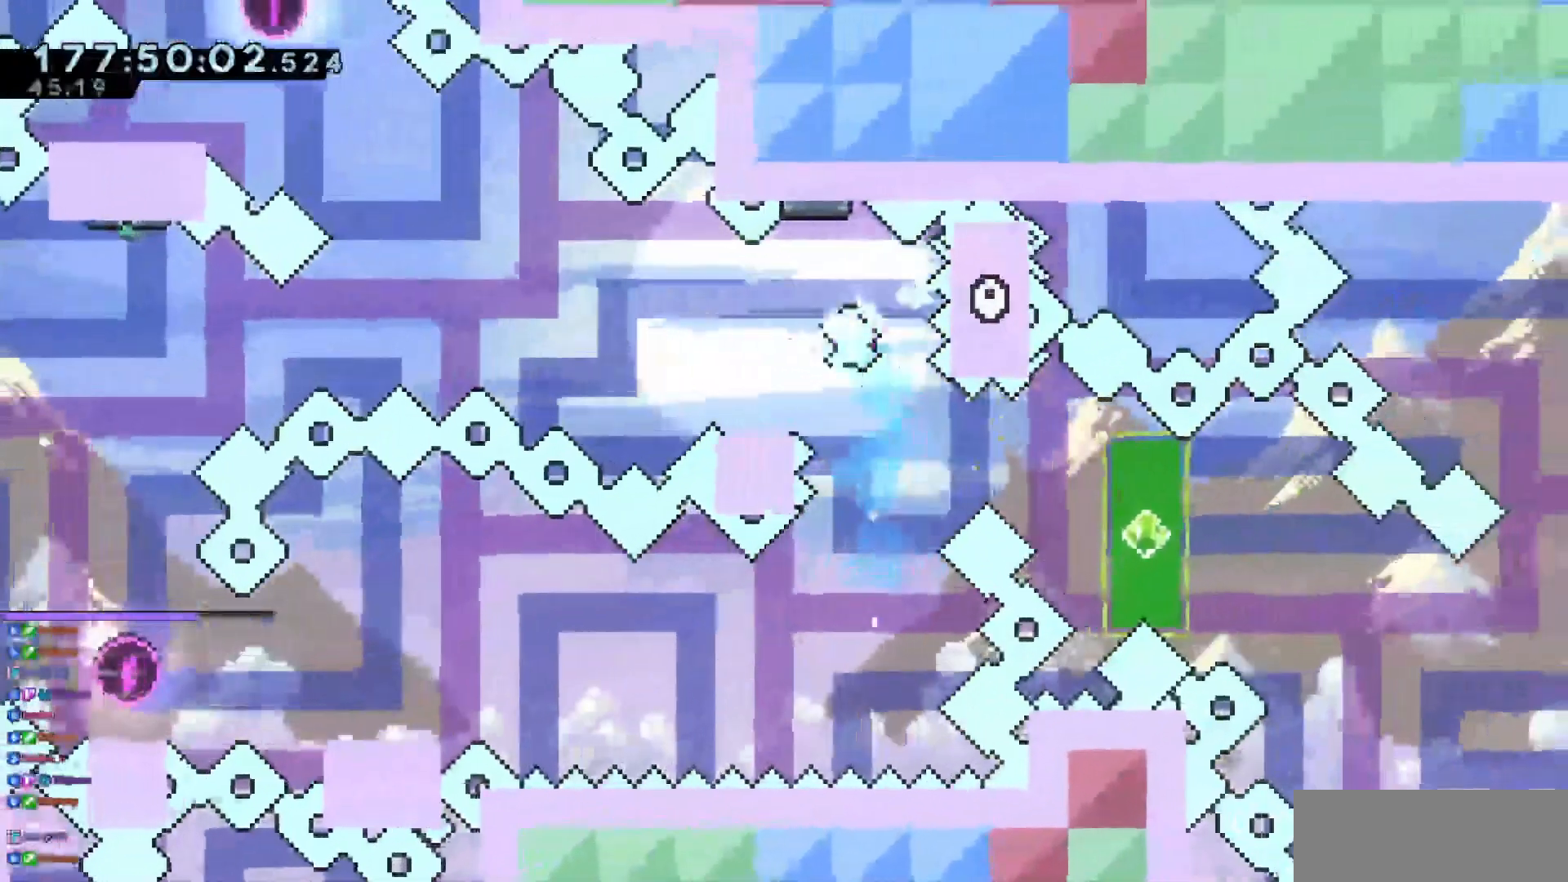
{"keys": ["down", "right"]}
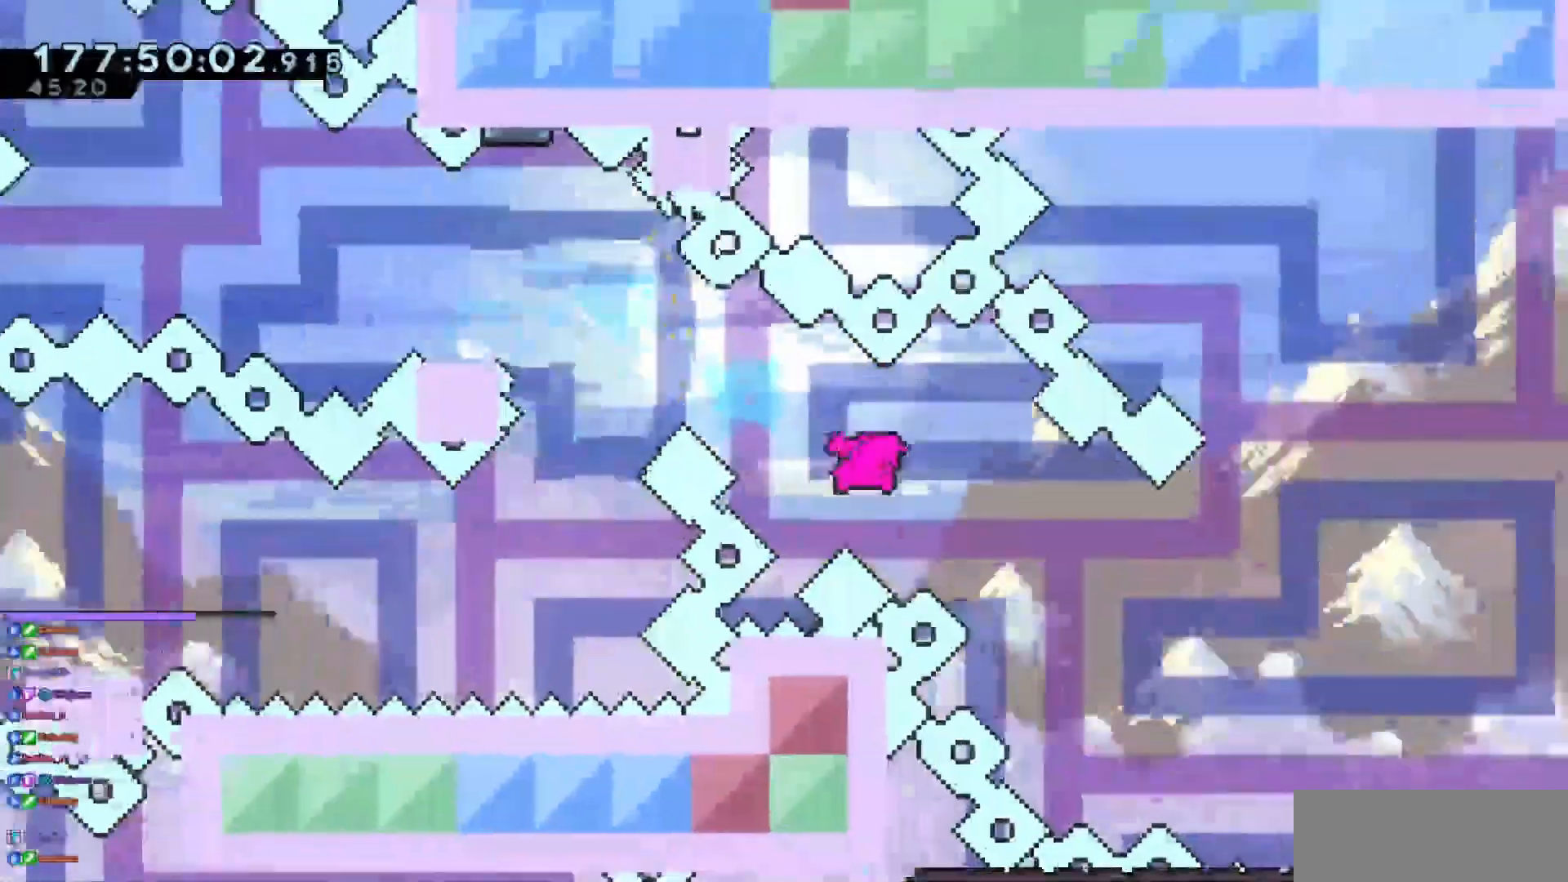
{"keys": ["right"]}
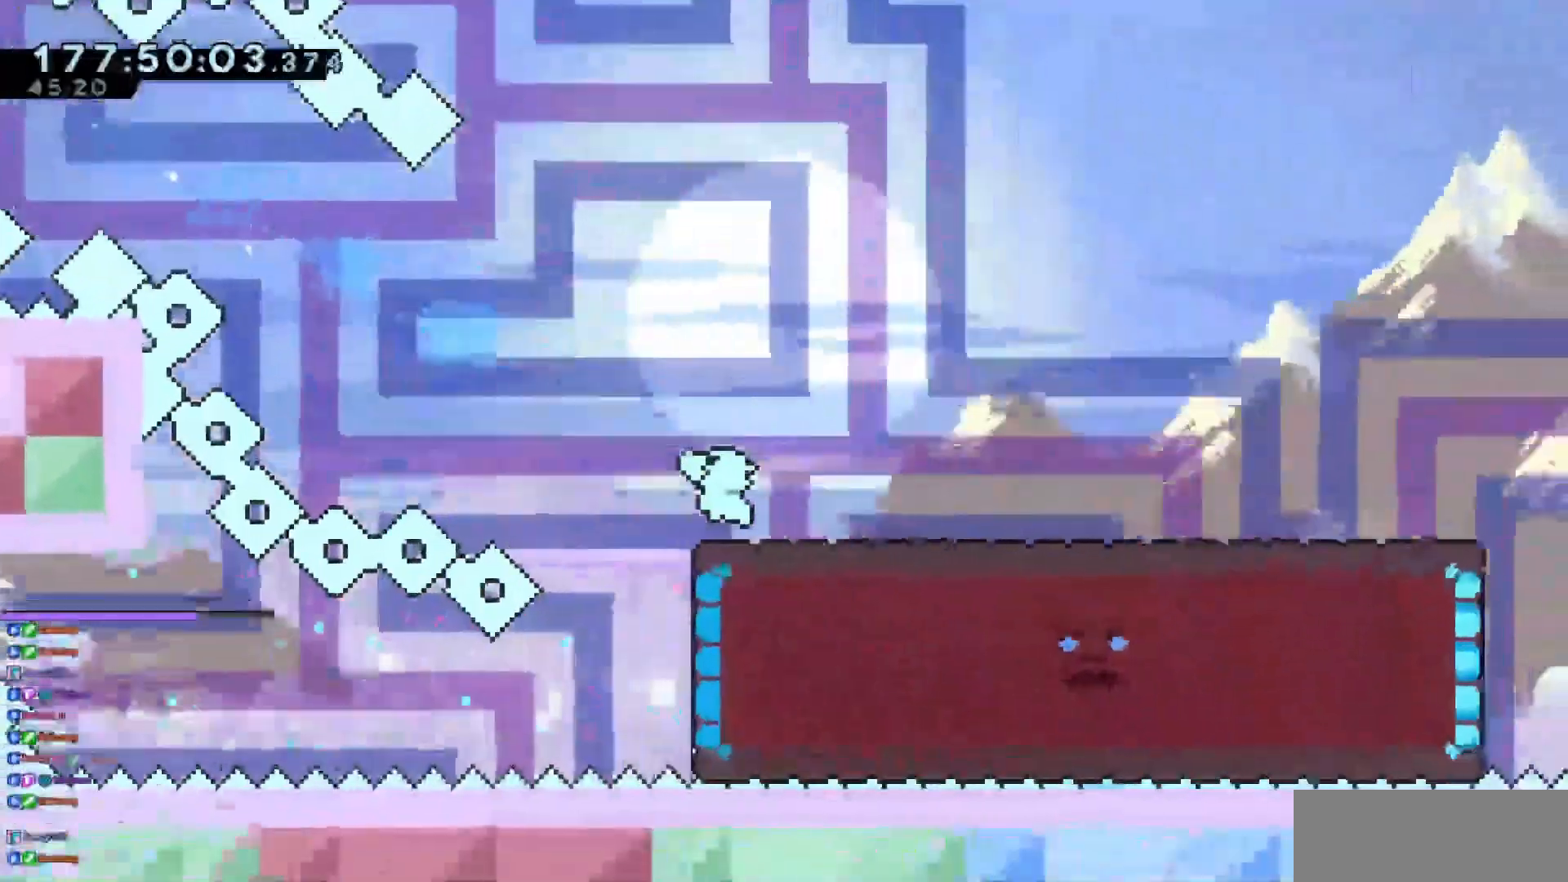
{"keys": ["left"], "events": [[17, "right", "up"], [117, "left", "down"]]}
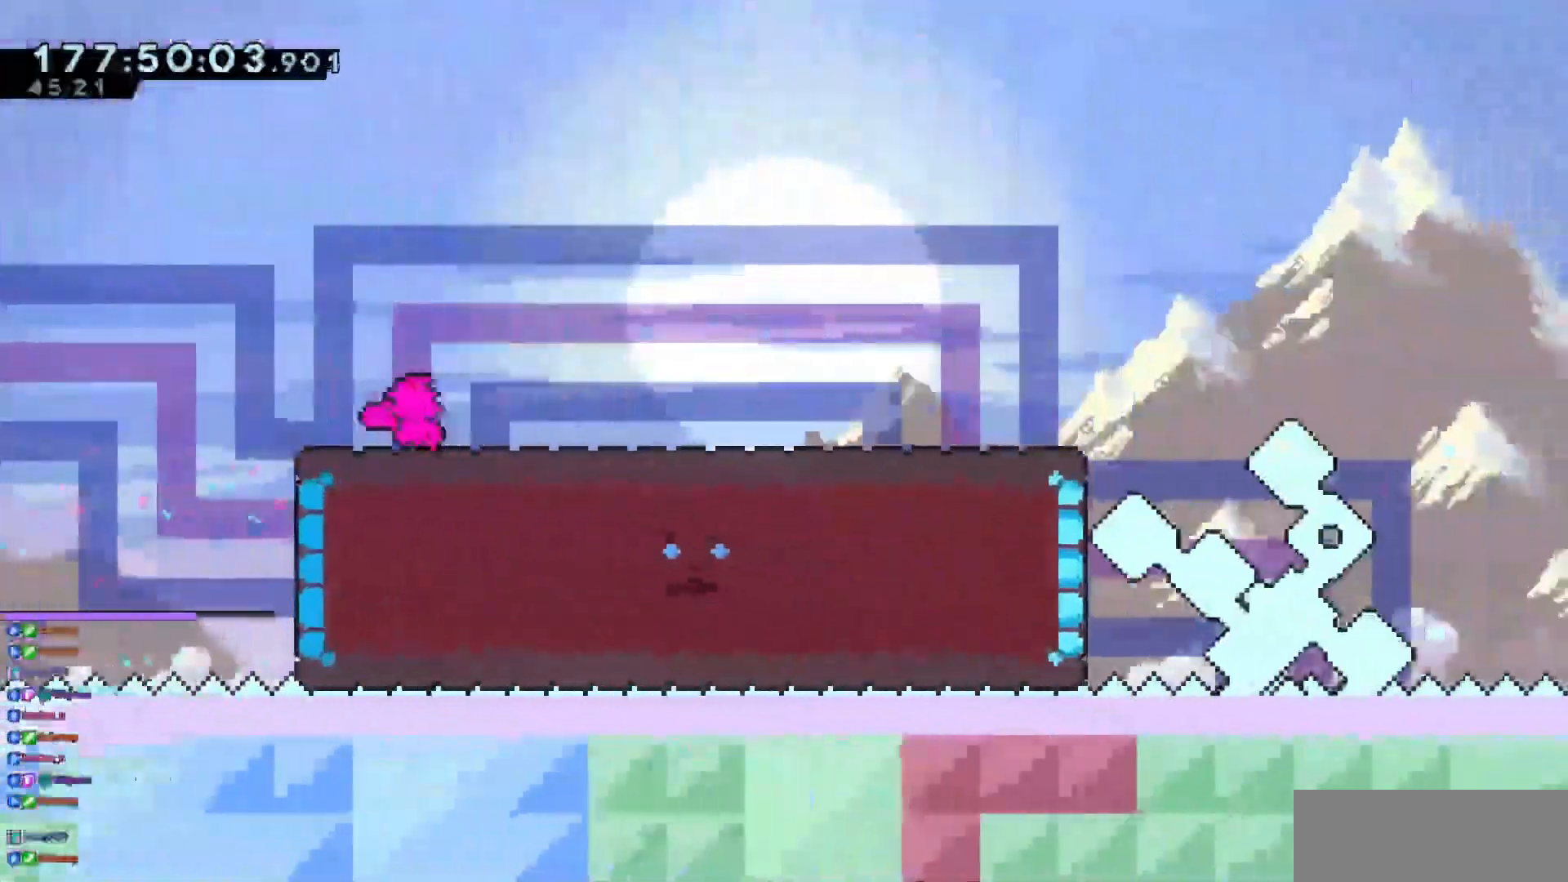
{"keys": ["down", "right"], "events": [[166, "down", "down"], [166, "left", "up"], [166, "right", "down"]]}
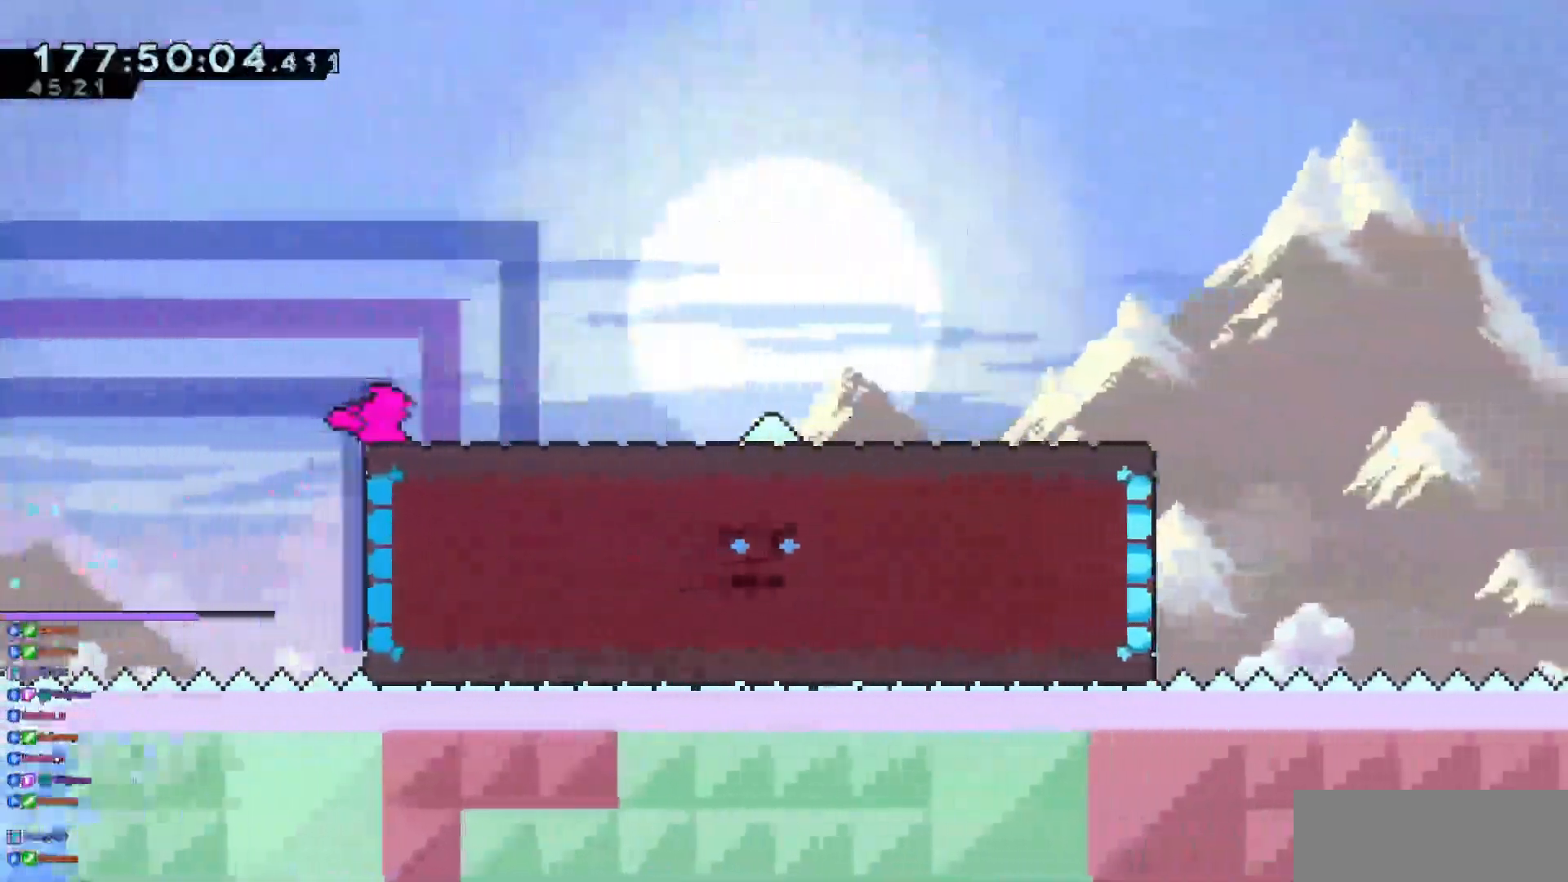
{"keys": ["dash", "down", "jump3", "right"], "events": [[100, "dash", "down"], [100, "jump3", "down"], [234, "dash", "up"], [234, "jump3", "up"], [417, "jump3", "down"], [467, "dash", "down"]]}
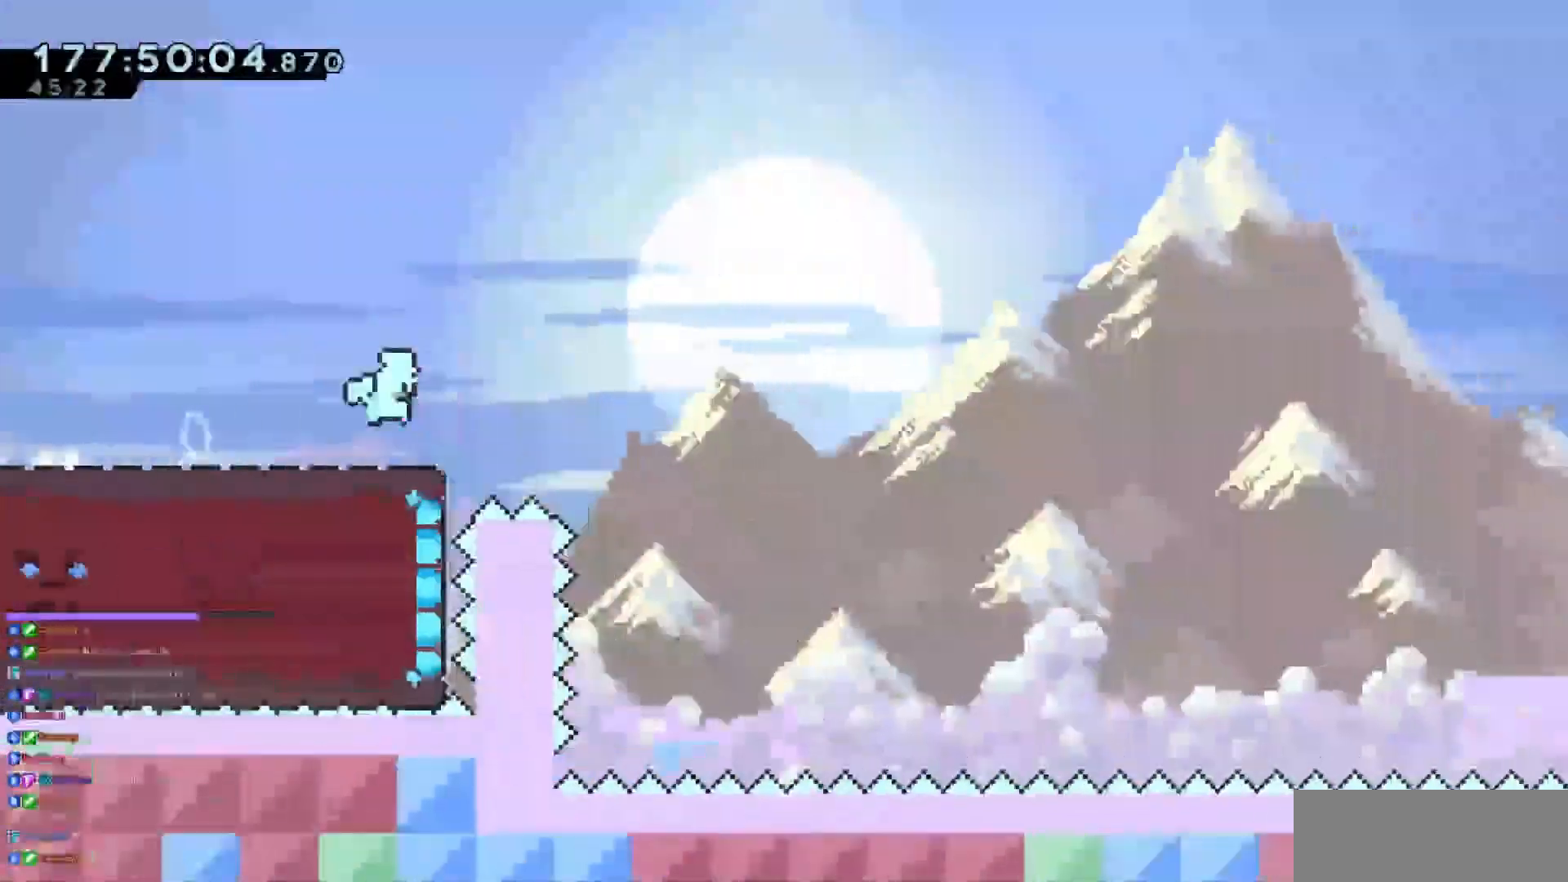
{"keys": ["dash", "down", "jump3", "right"], "events": [[66, "jump3", "up"], [116, "dash", "up"], [383, "jump3", "down"], [483, "dash", "down"]]}
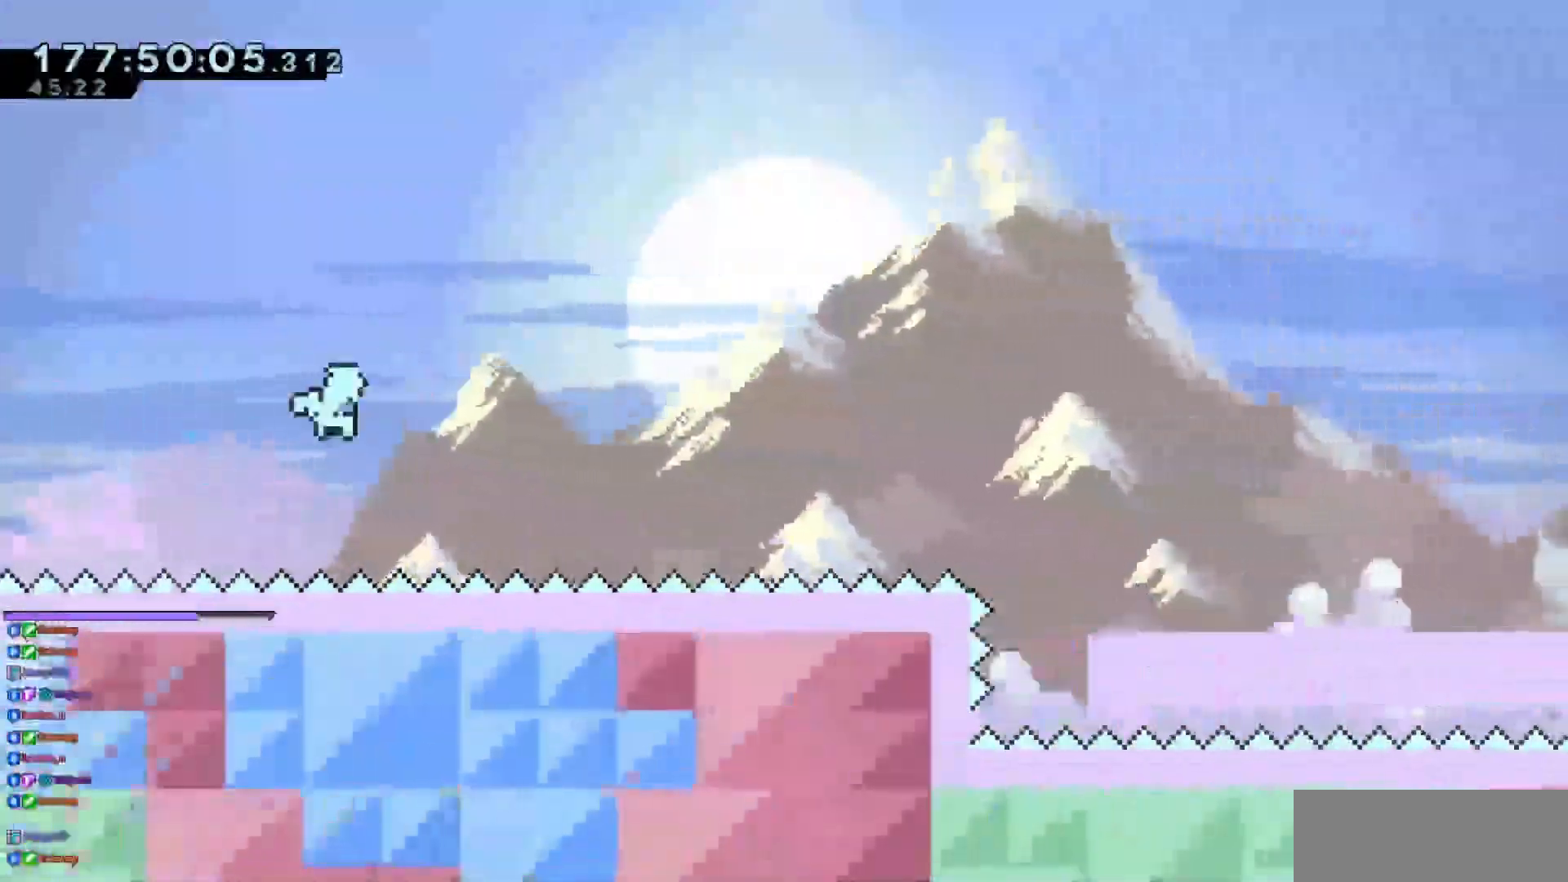
{"keys": ["dash", "down", "grab", "right"], "events": [[33, "jump3", "up"], [267, "dash", "up"], [400, "dash", "down"], [400, "grab", "down"]]}
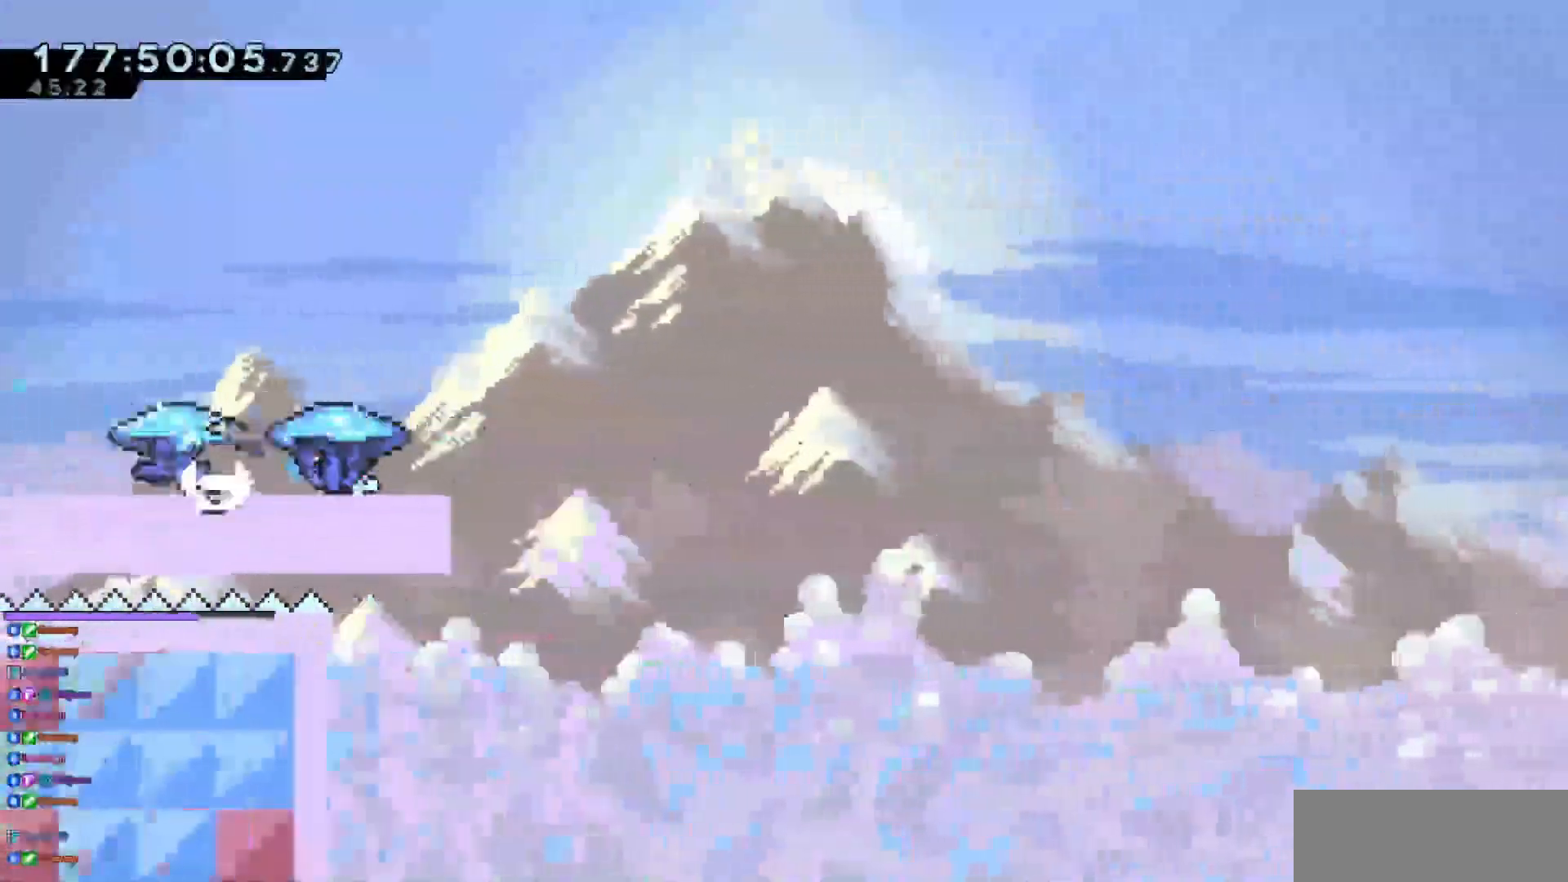
{"keys": ["grab", "jump3", "right", "up"], "events": [[50, "down", "up"], [100, "dash", "up"], [150, "up", "down"], [233, "jump3", "down"]]}
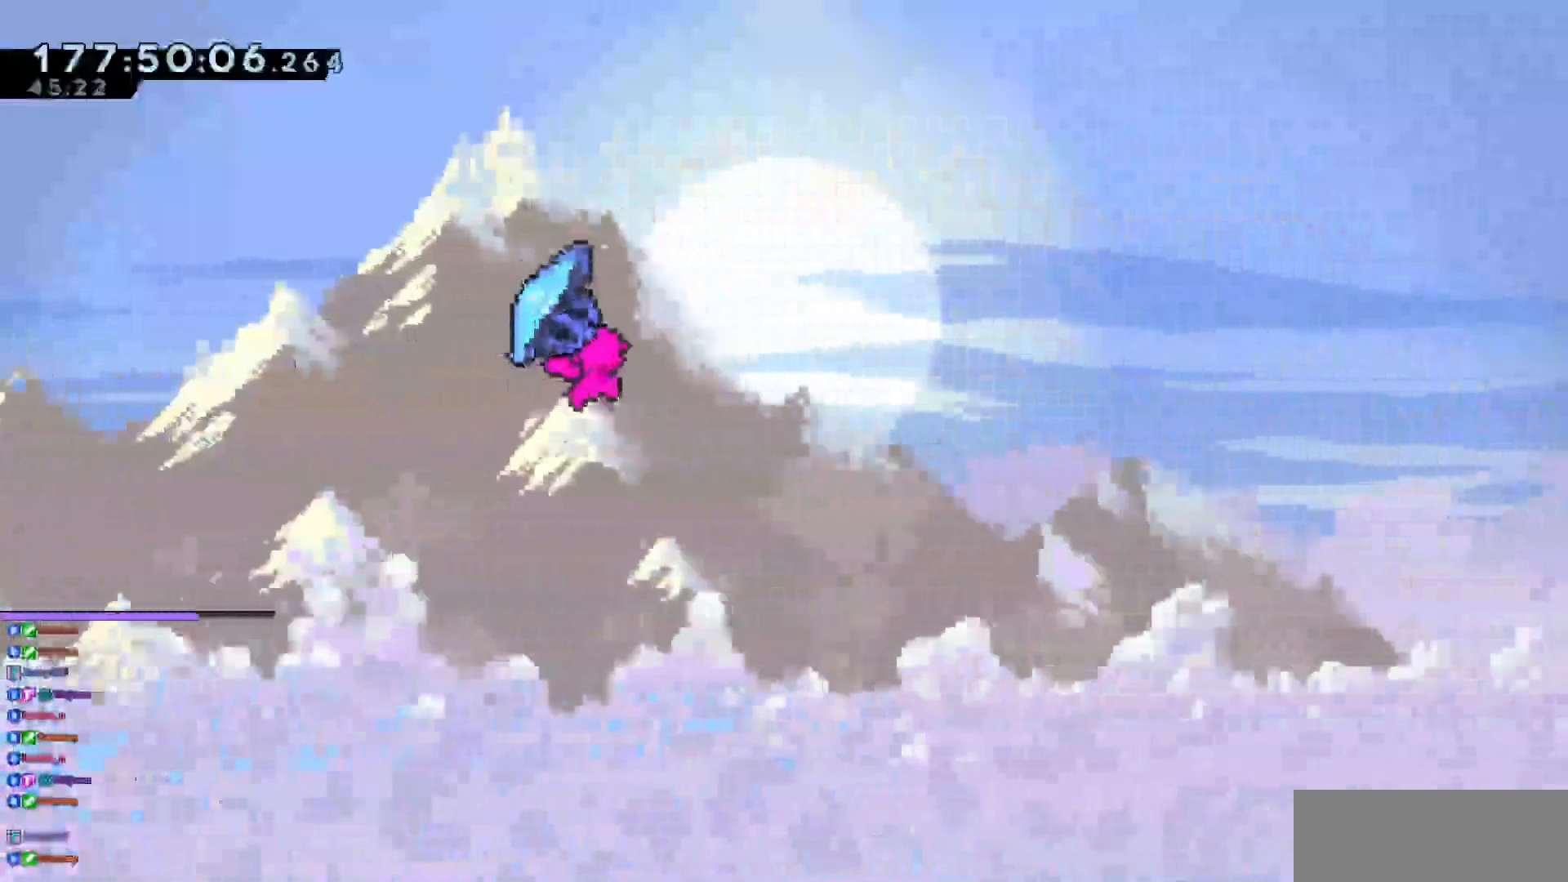
{"keys": ["grab", "jump3", "right", "up"], "events": []}
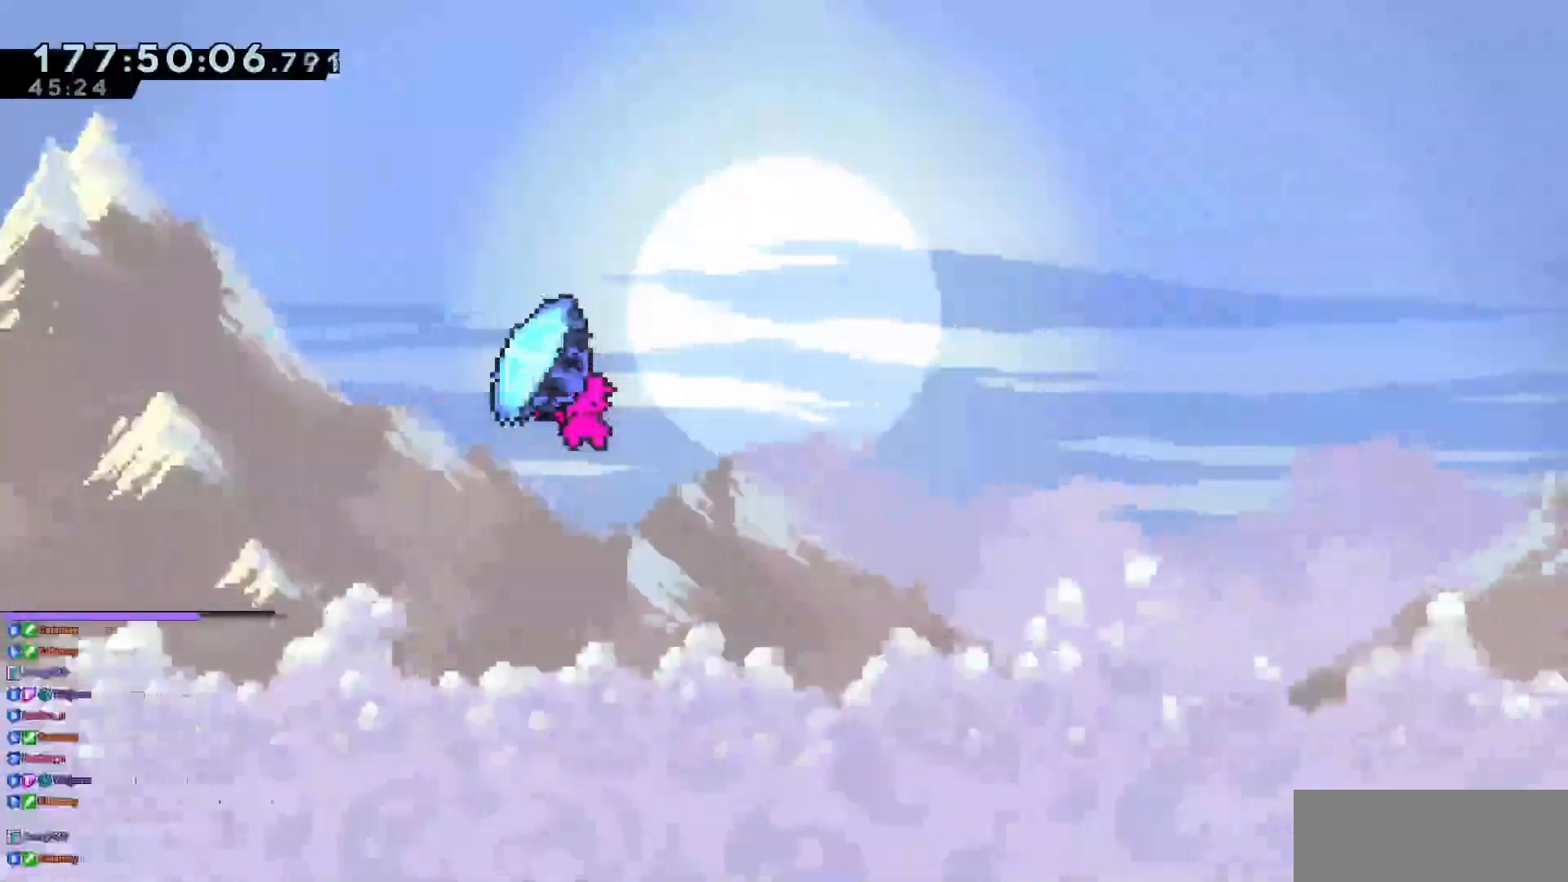
{"keys": ["grab", "jump3", "right", "up"], "events": []}
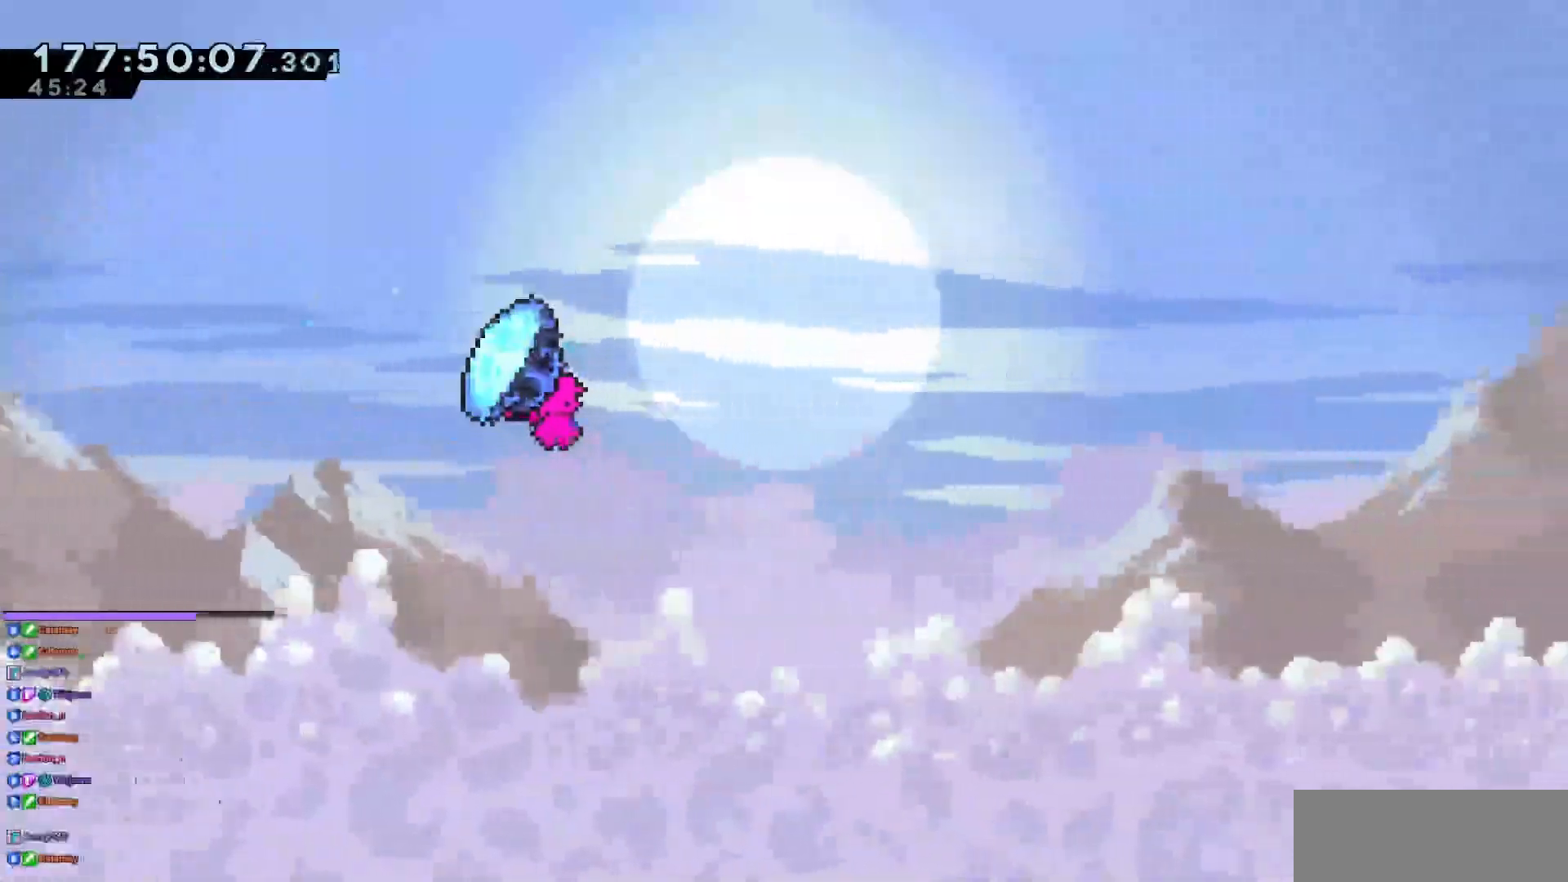
{"keys": ["grab", "right", "up"], "events": [[417, "jump3", "up"]]}
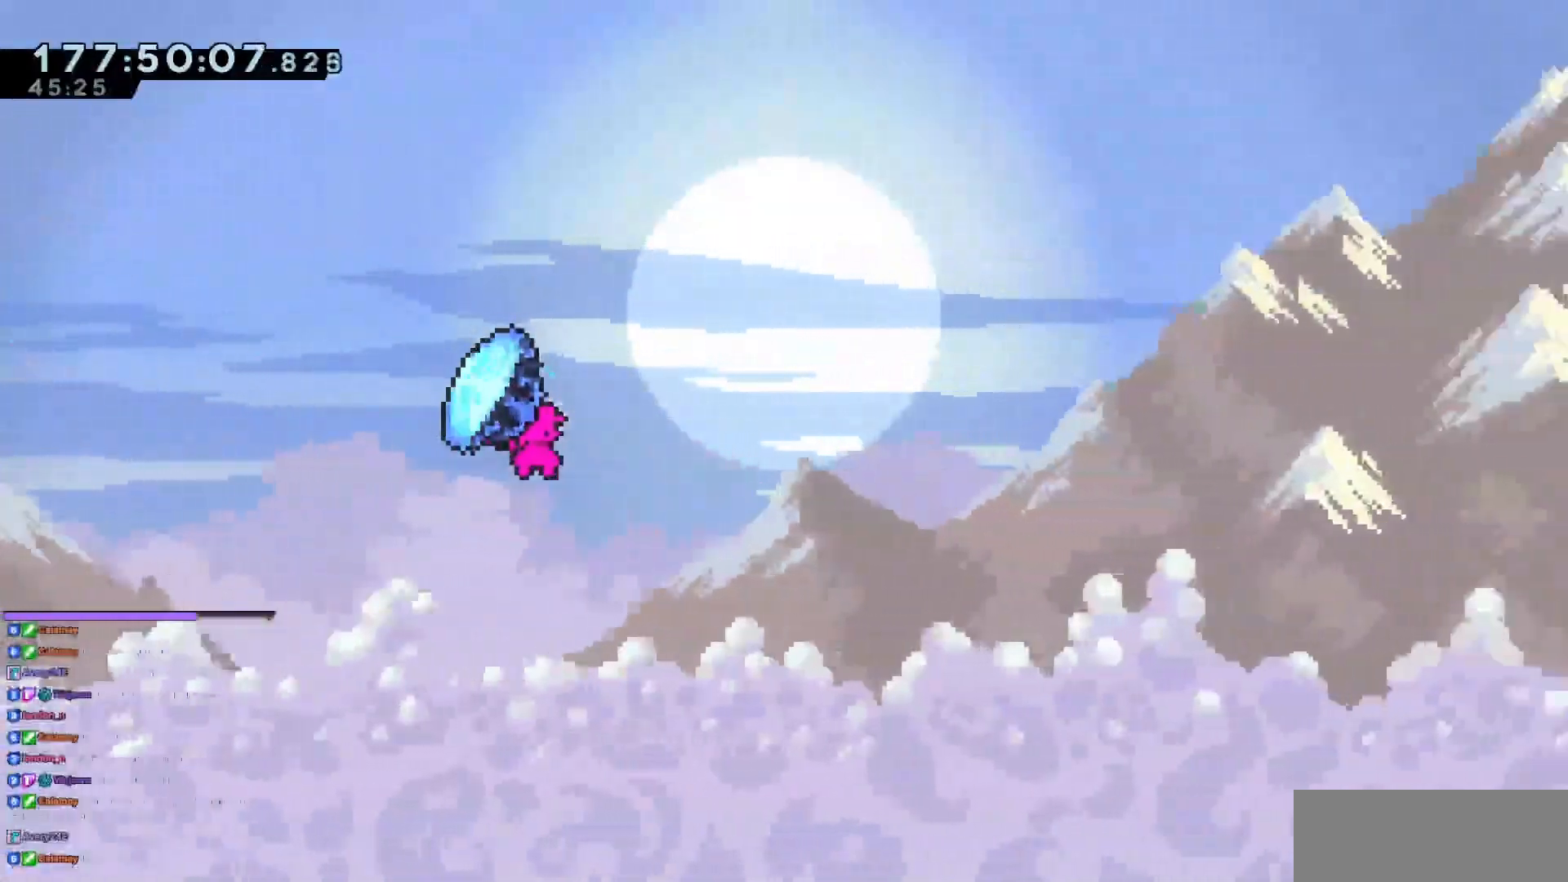
{"keys": ["grab", "right", "up"], "events": []}
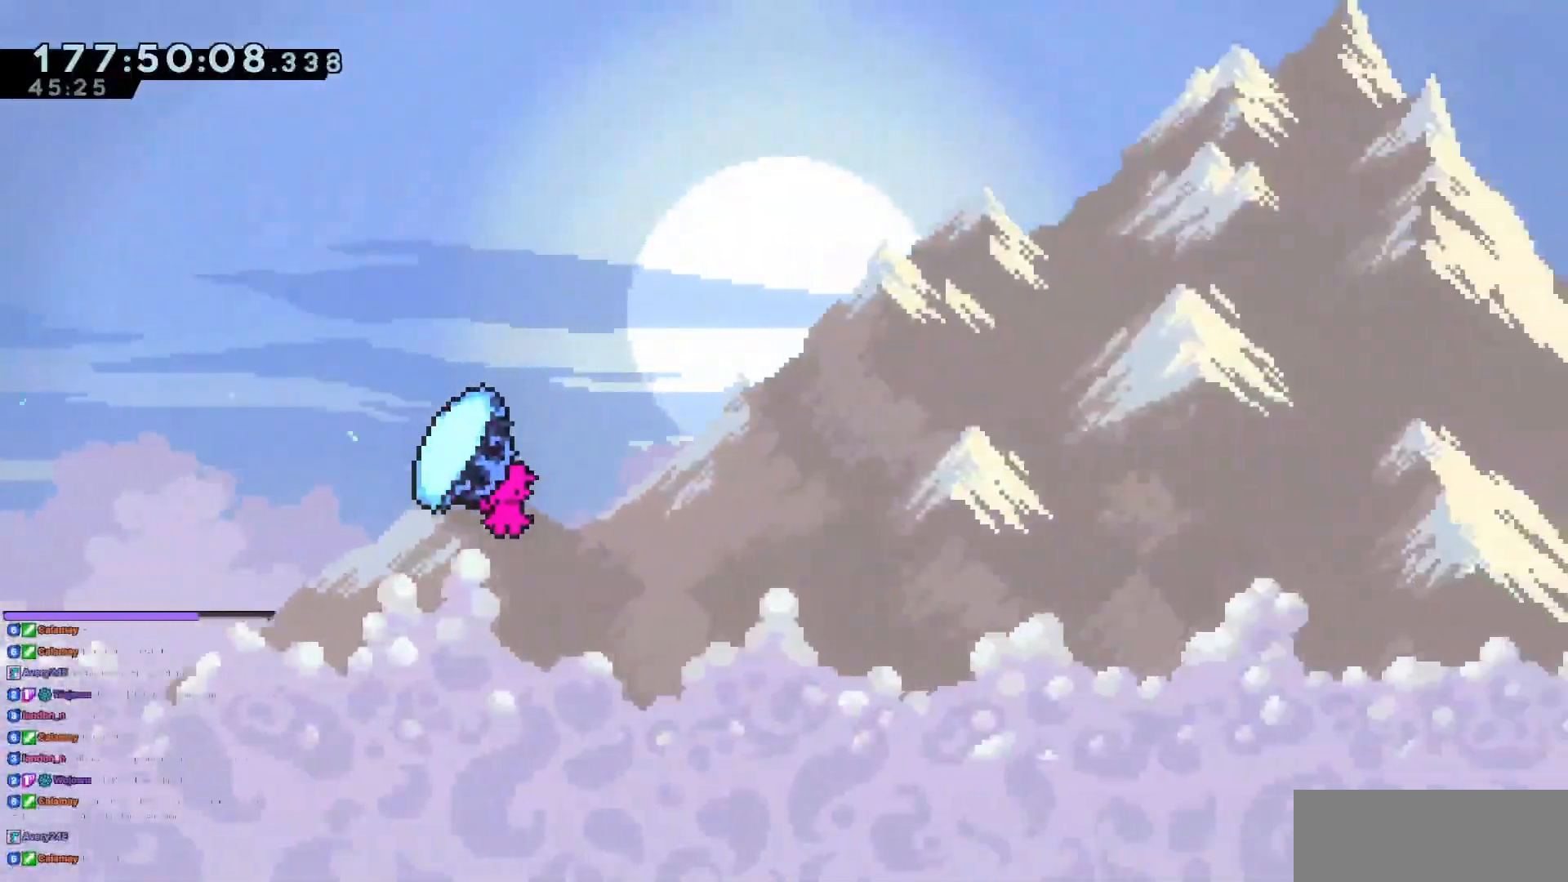
{"keys": ["grab", "jump3", "right", "up"], "events": [[117, "jump3", "down"]]}
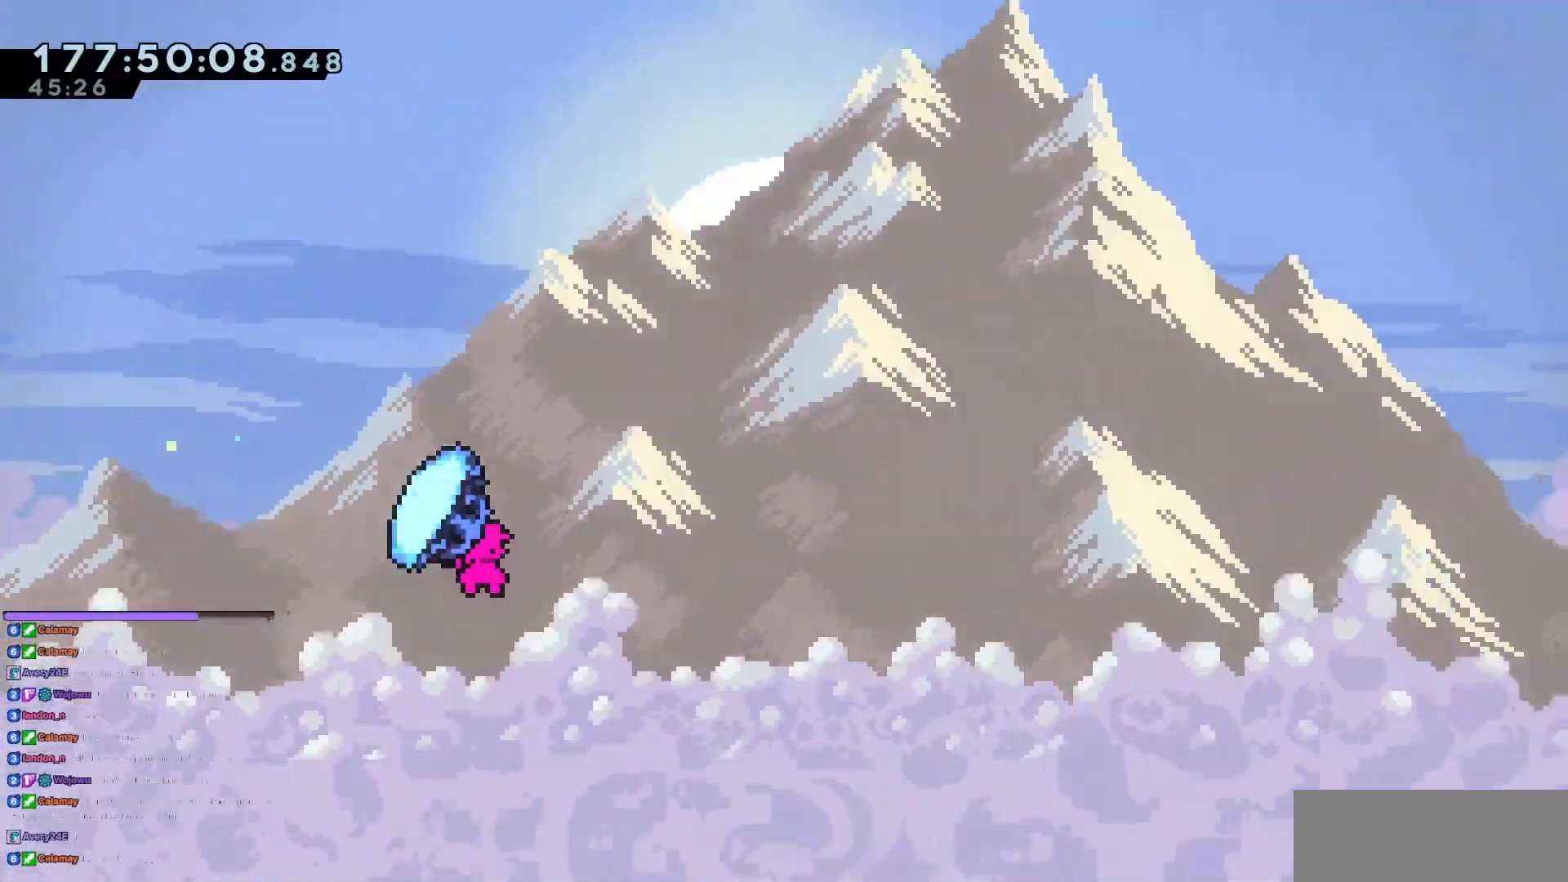
{"keys": ["grab", "right", "up"], "events": [[233, "jump3", "up"]]}
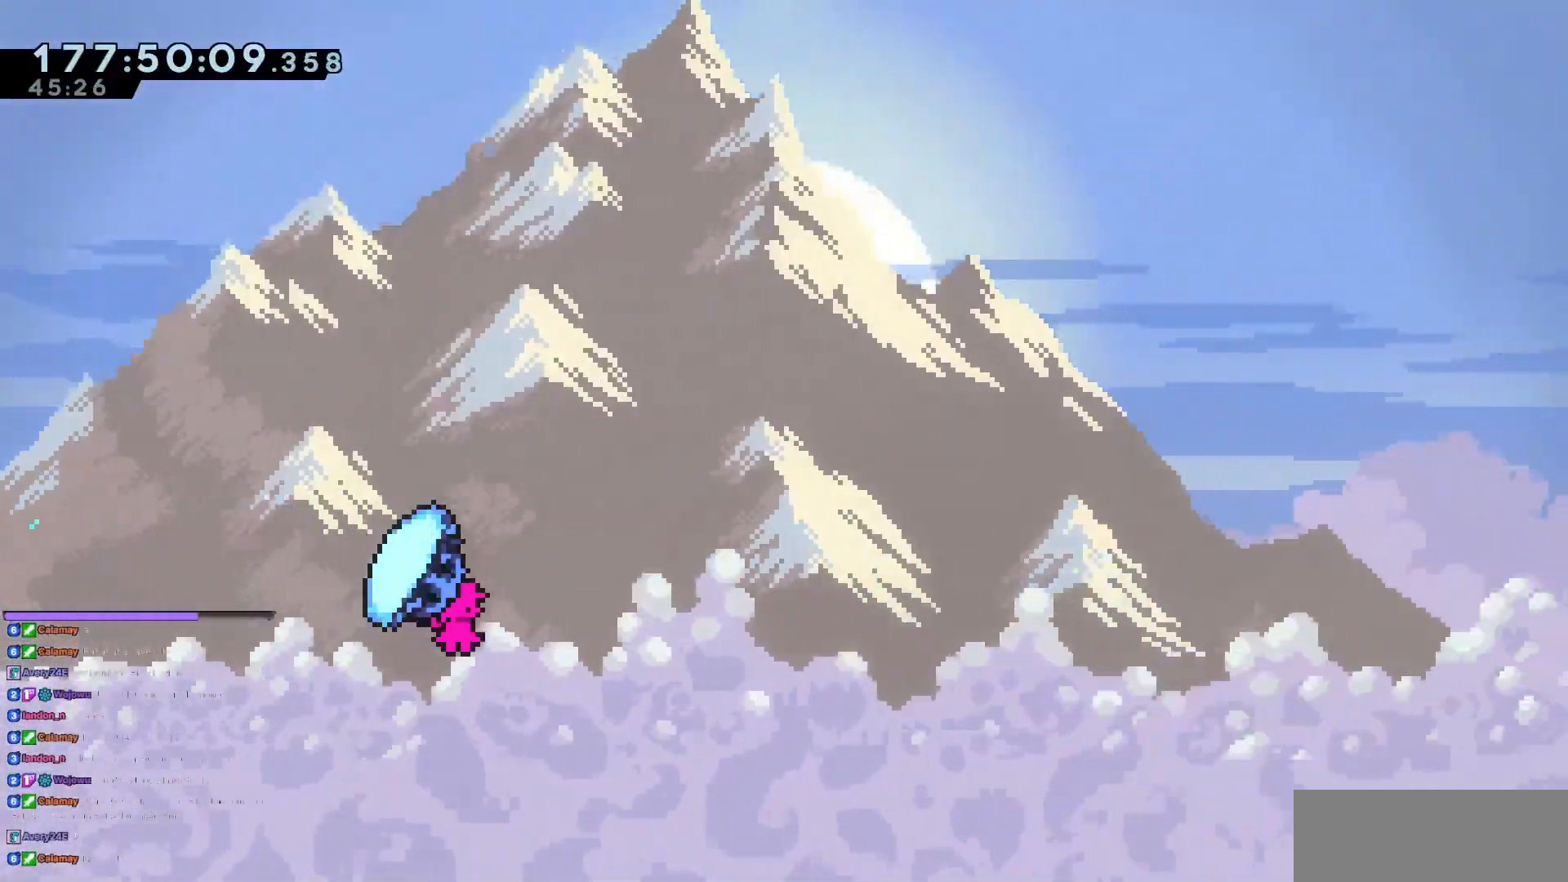
{"keys": ["grab", "right", "up"], "events": []}
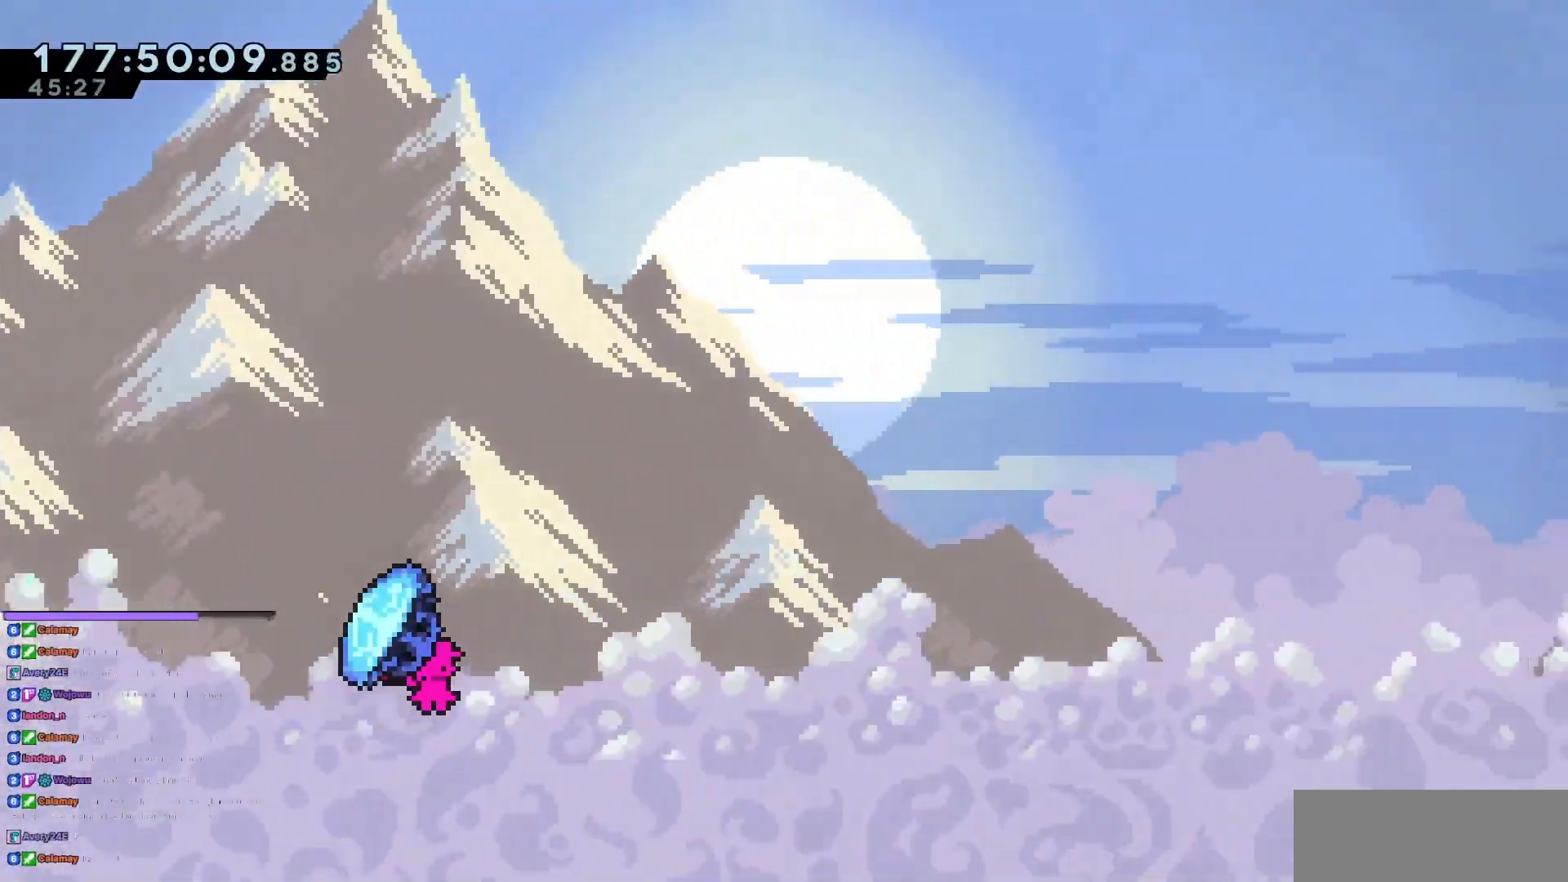
{"keys": ["grab", "right", "up"], "events": []}
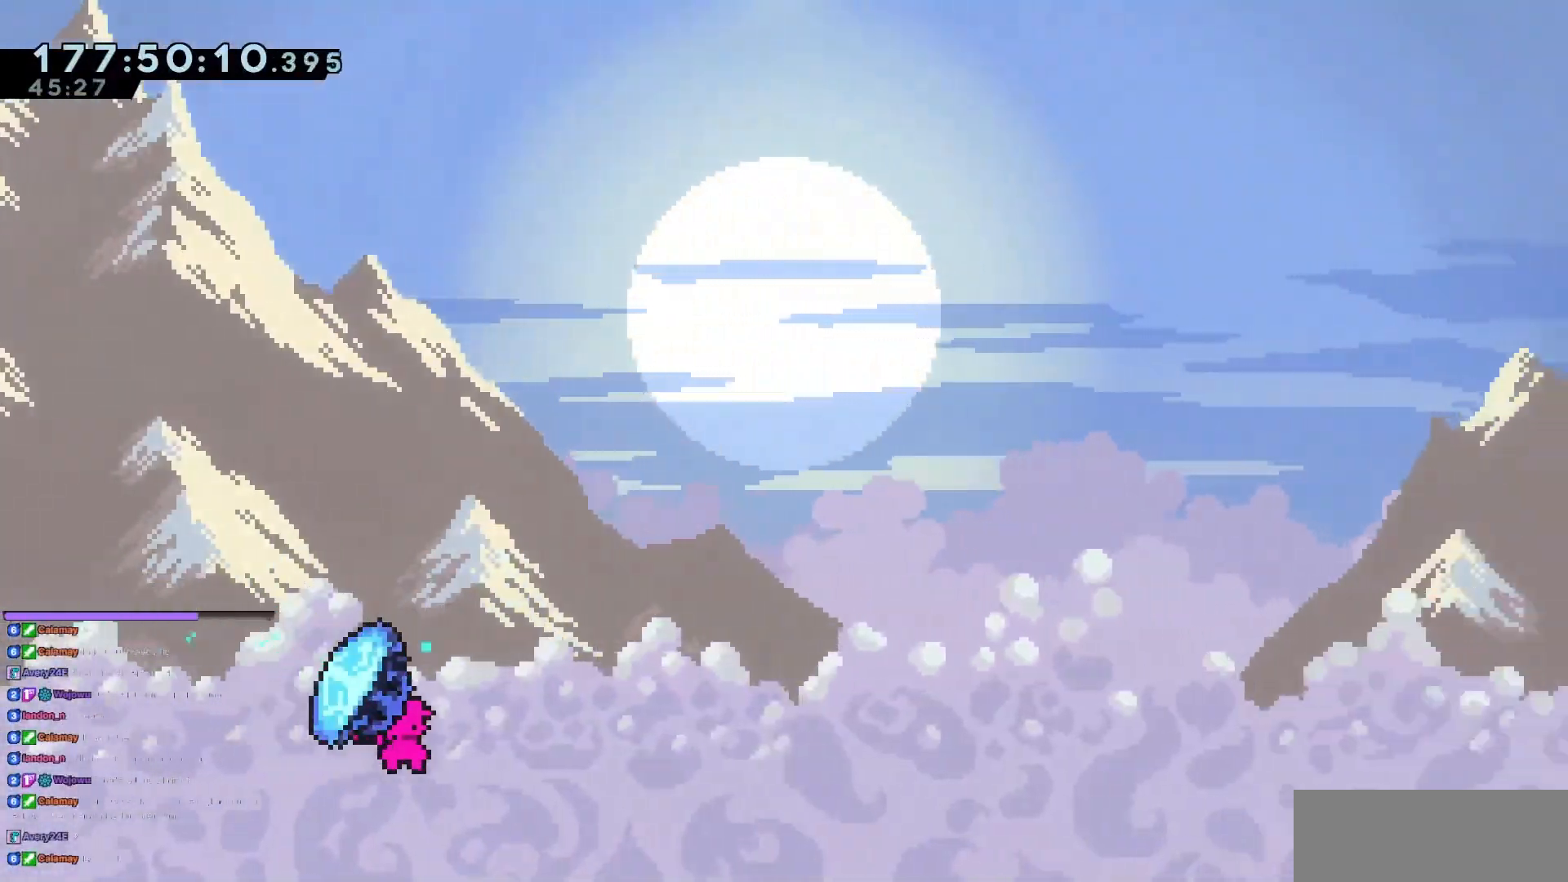
{"keys": ["grab", "right", "up"], "events": []}